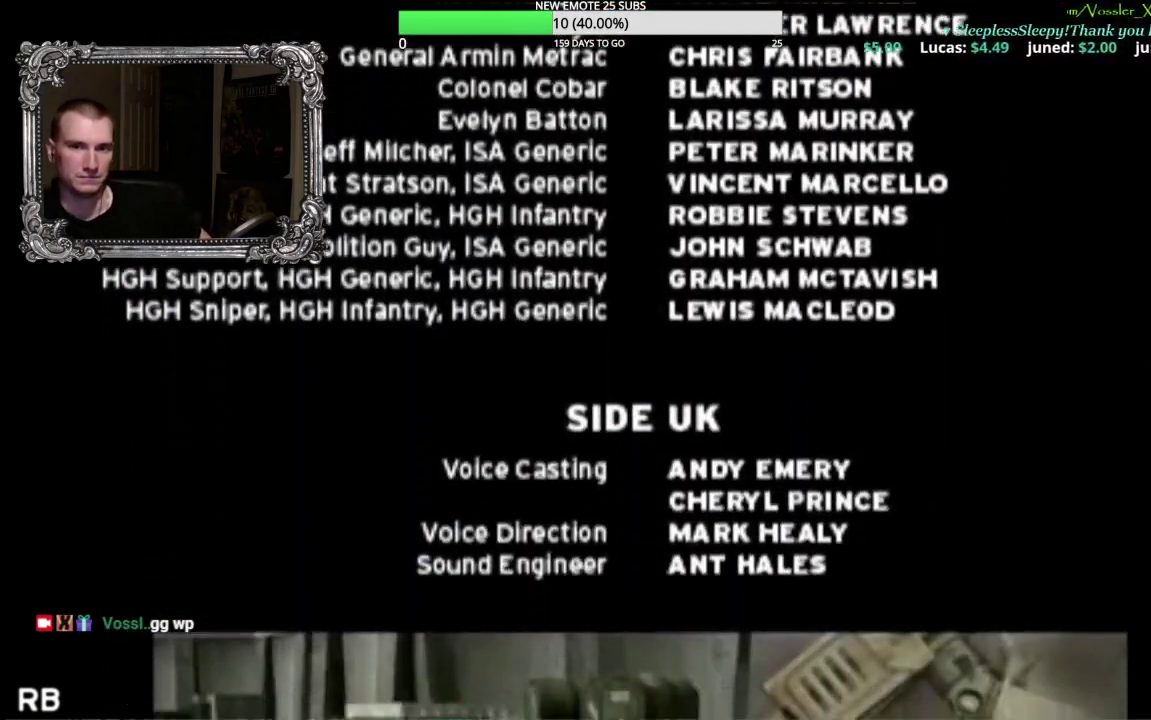
Gameplay with a controller (Xbox layout); each line is a JSON object with the inputs held at the frame after it. "events" lists button and stick changes between this image and that frame as [ms after this image, input, new state], when the widget could be followed in between.
{"buttons": ["R2"], "left_stick": "center", "right_stick": "center", "events": []}
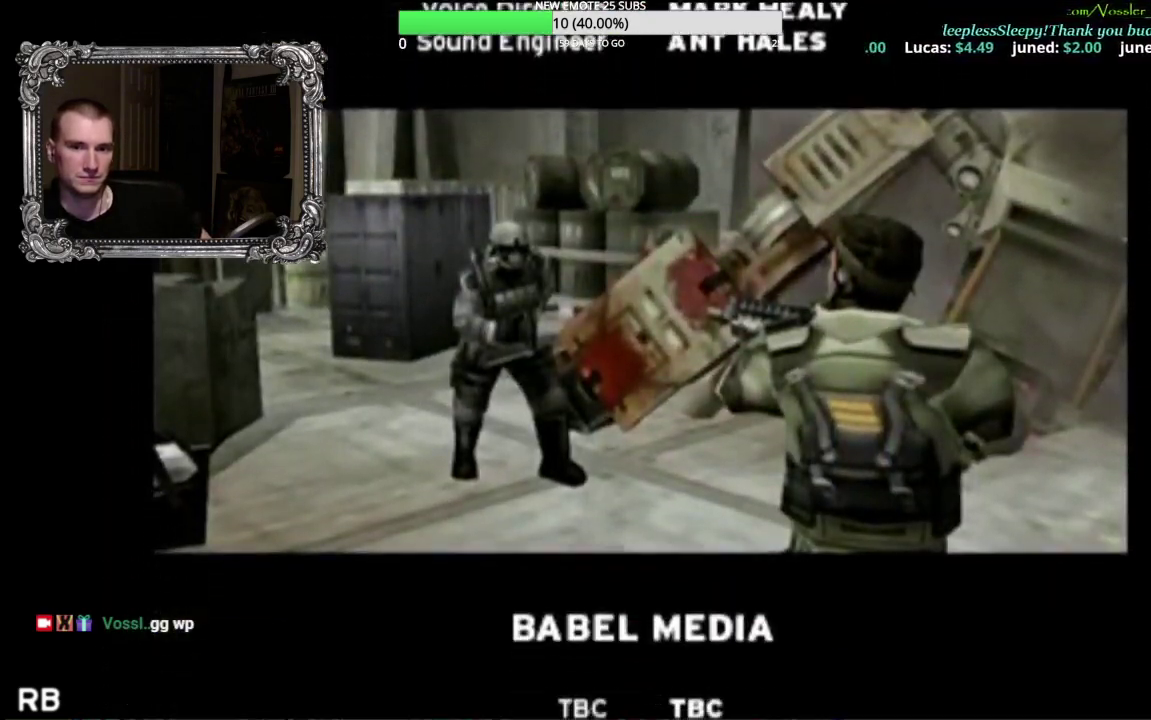
{"buttons": ["R2"], "left_stick": "center", "right_stick": "center", "events": []}
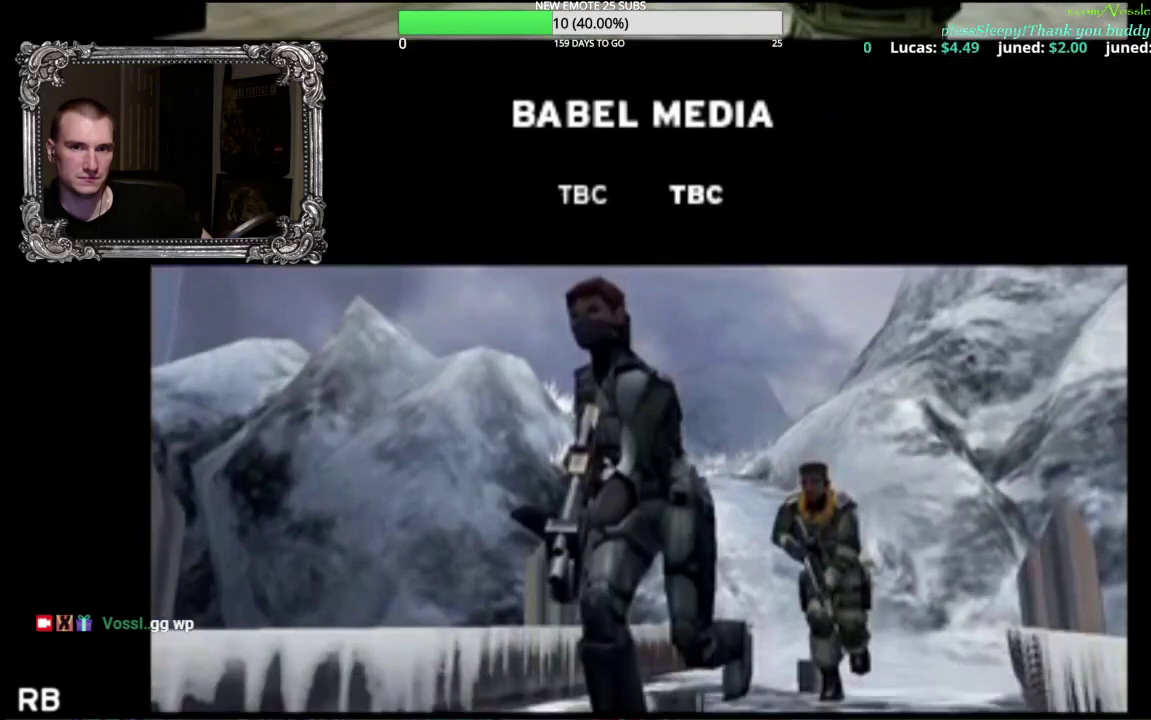
{"buttons": ["R2"], "left_stick": "center", "right_stick": "center", "events": []}
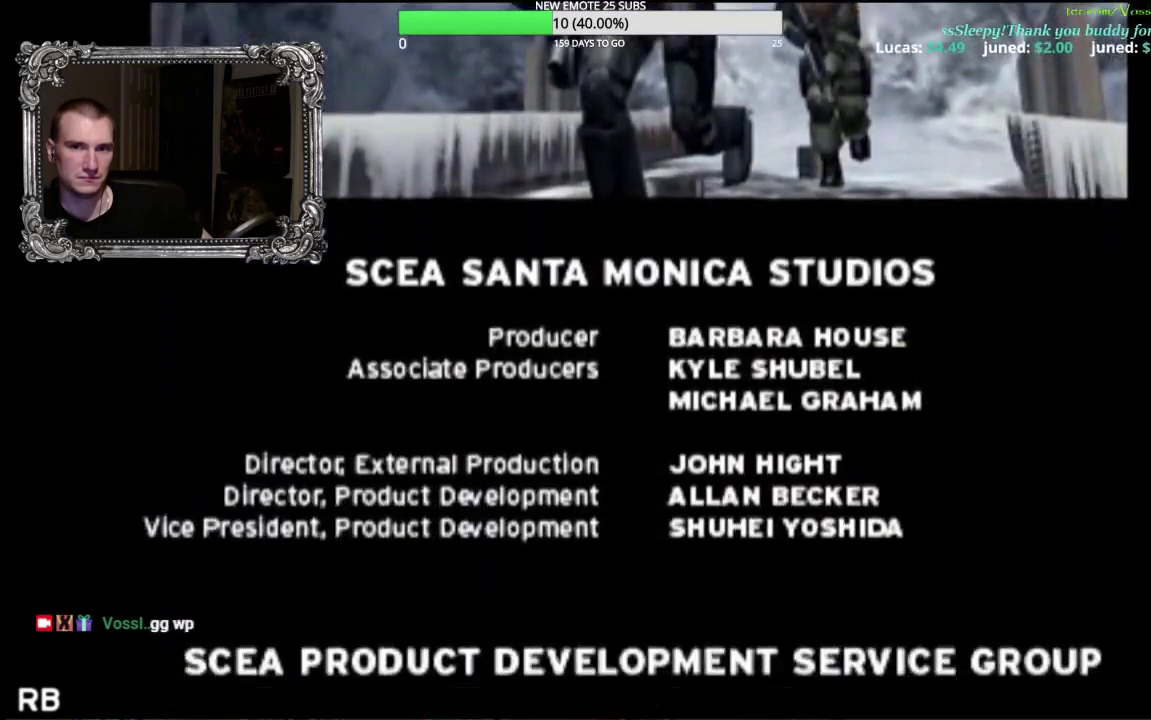
{"buttons": ["R2"], "left_stick": "center", "right_stick": "center", "events": []}
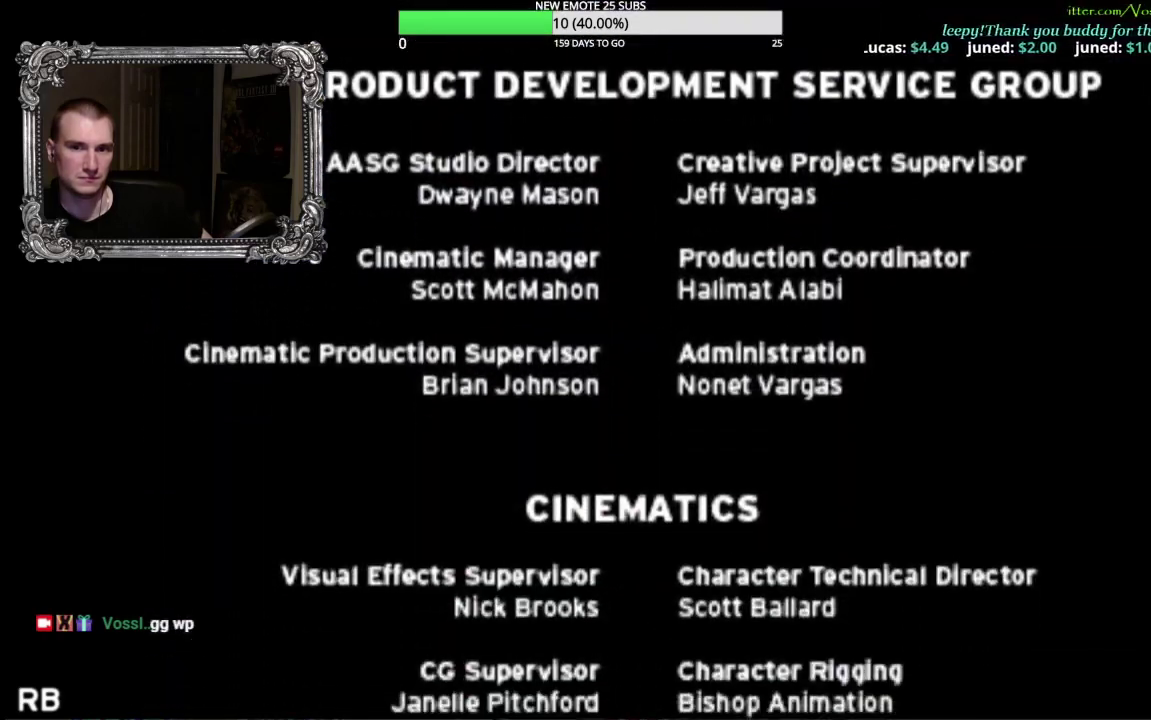
{"buttons": ["R2"], "left_stick": "center", "right_stick": "center", "events": []}
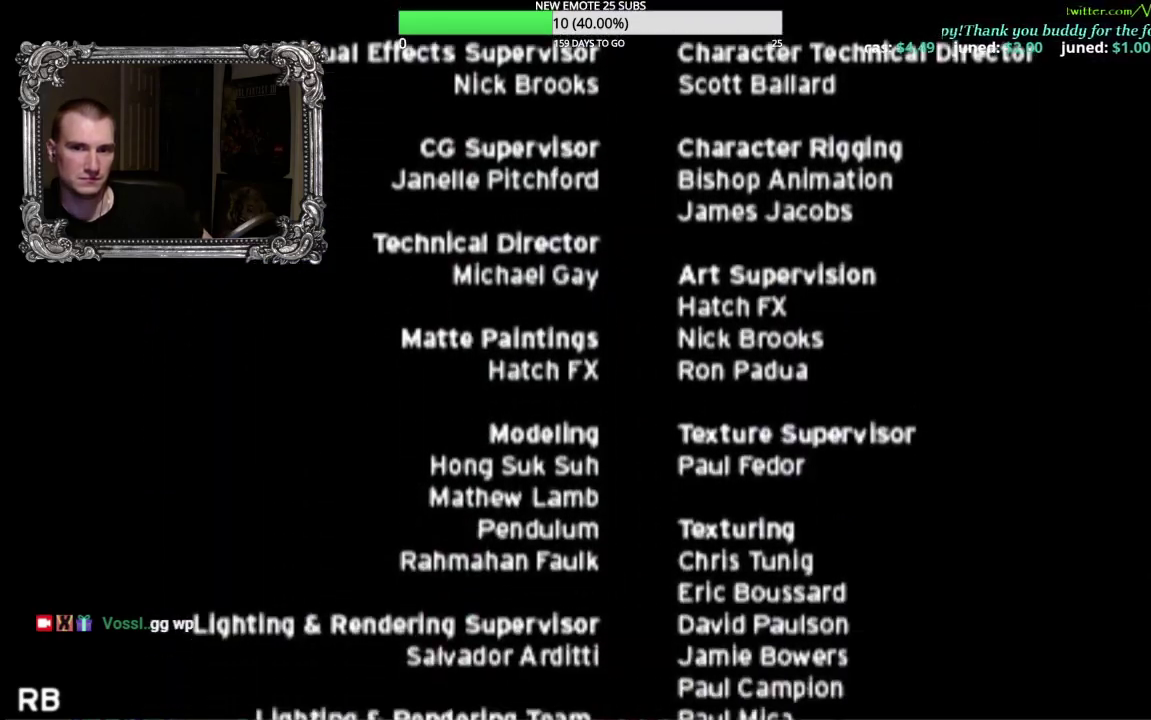
{"buttons": ["R2"], "left_stick": "center", "right_stick": "center", "events": []}
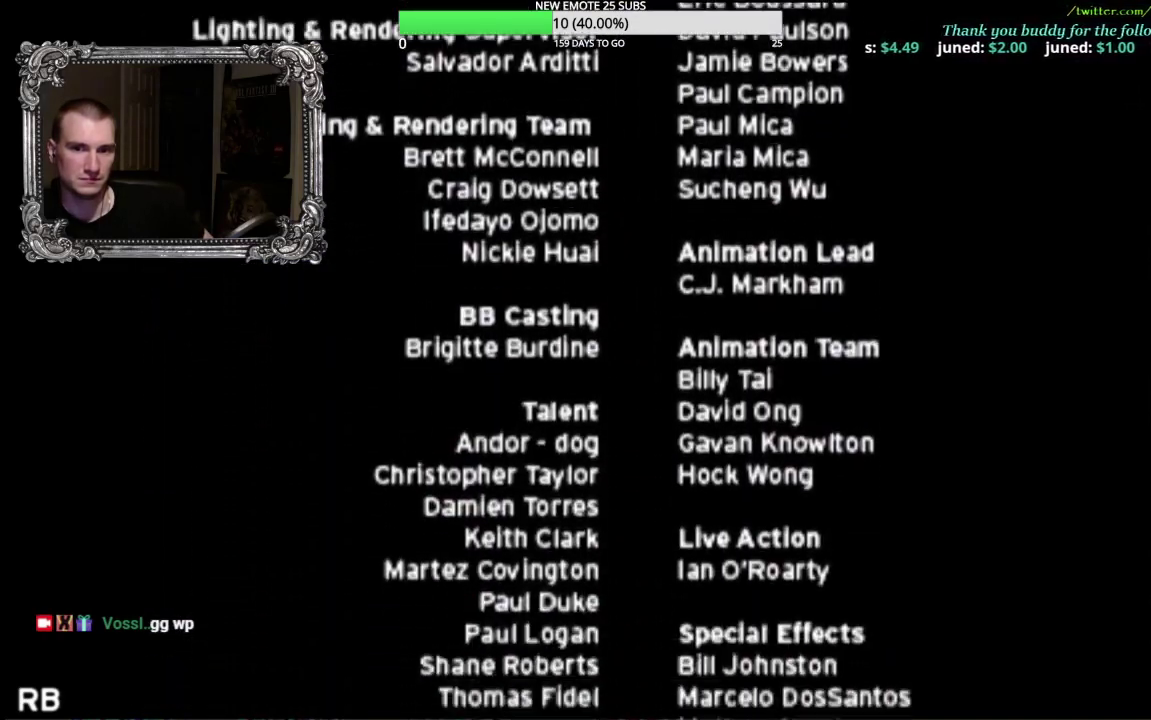
{"buttons": ["R2"], "left_stick": "center", "right_stick": "center", "events": []}
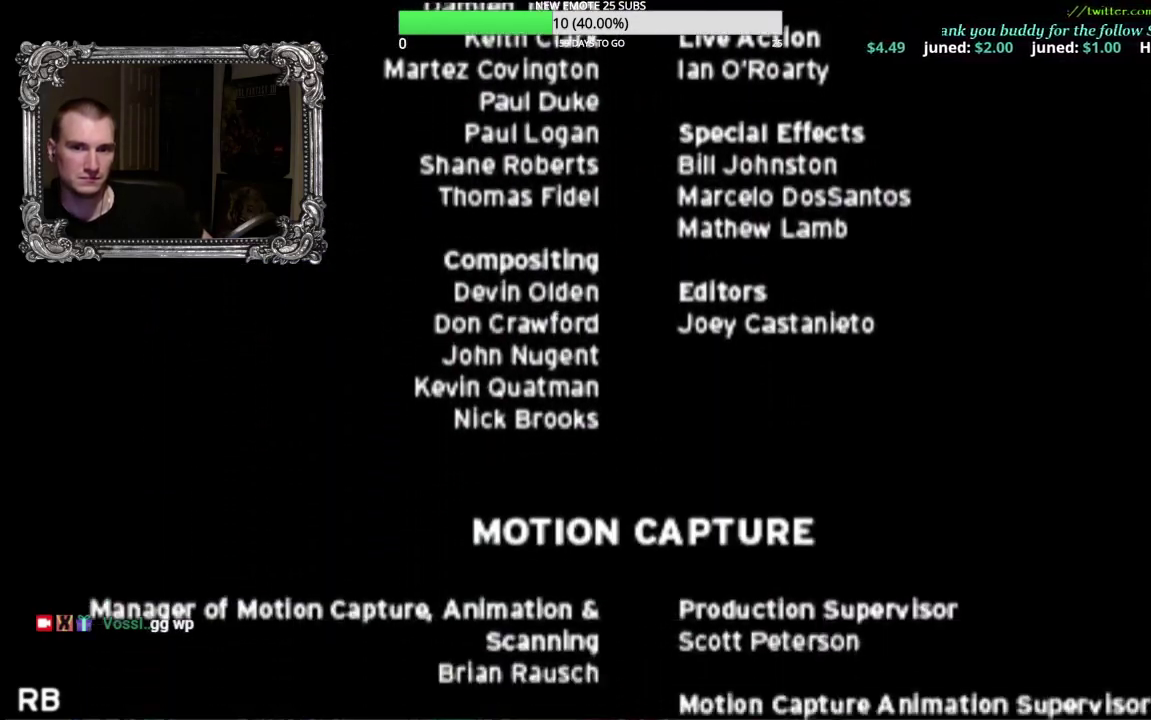
{"buttons": ["R2"], "left_stick": "center", "right_stick": "center", "events": []}
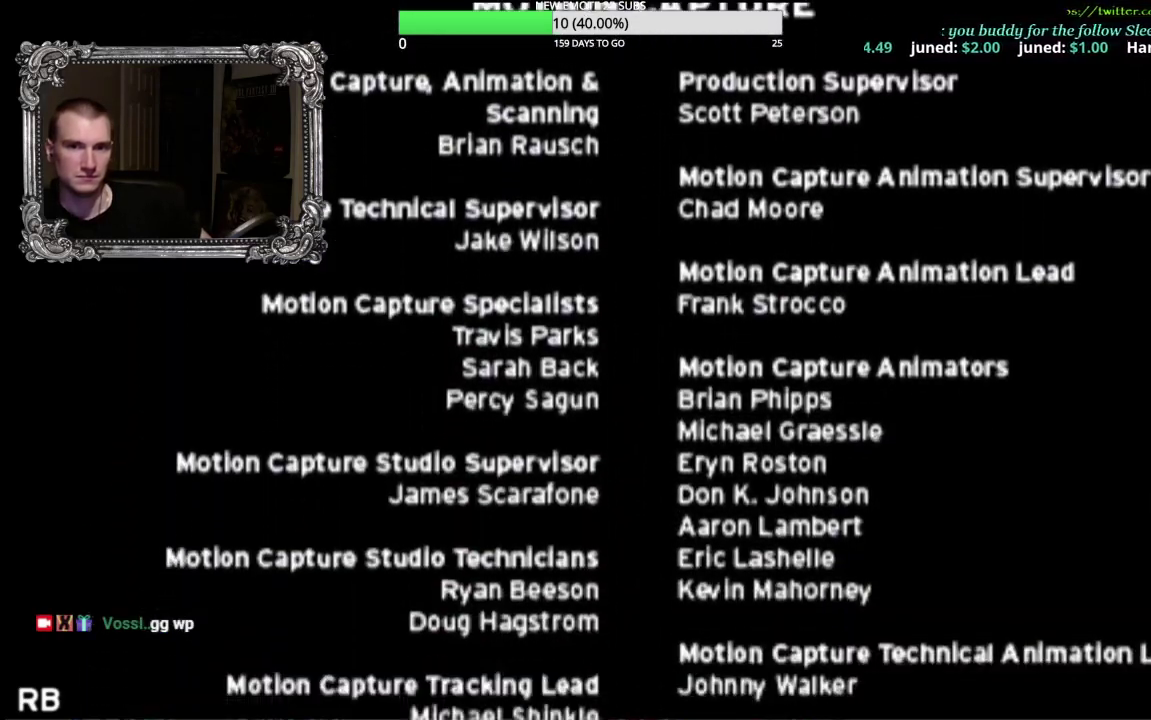
{"buttons": ["R2"], "left_stick": "center", "right_stick": "center", "events": []}
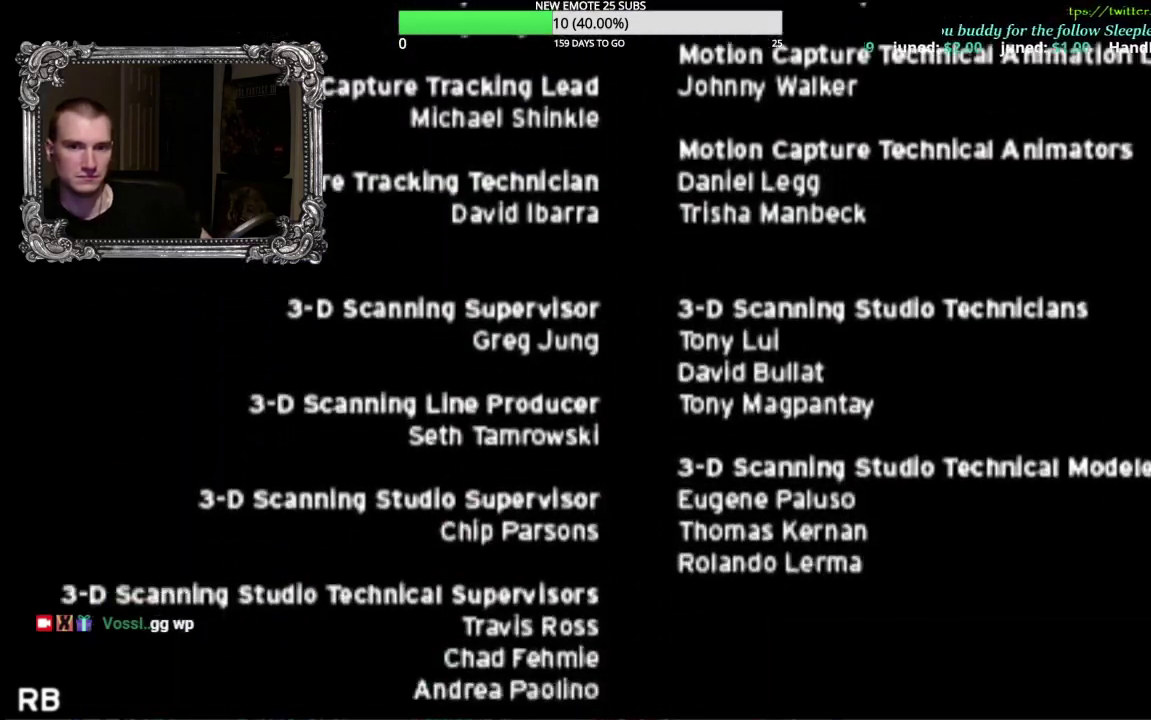
{"buttons": ["R2"], "left_stick": "center", "right_stick": "center", "events": []}
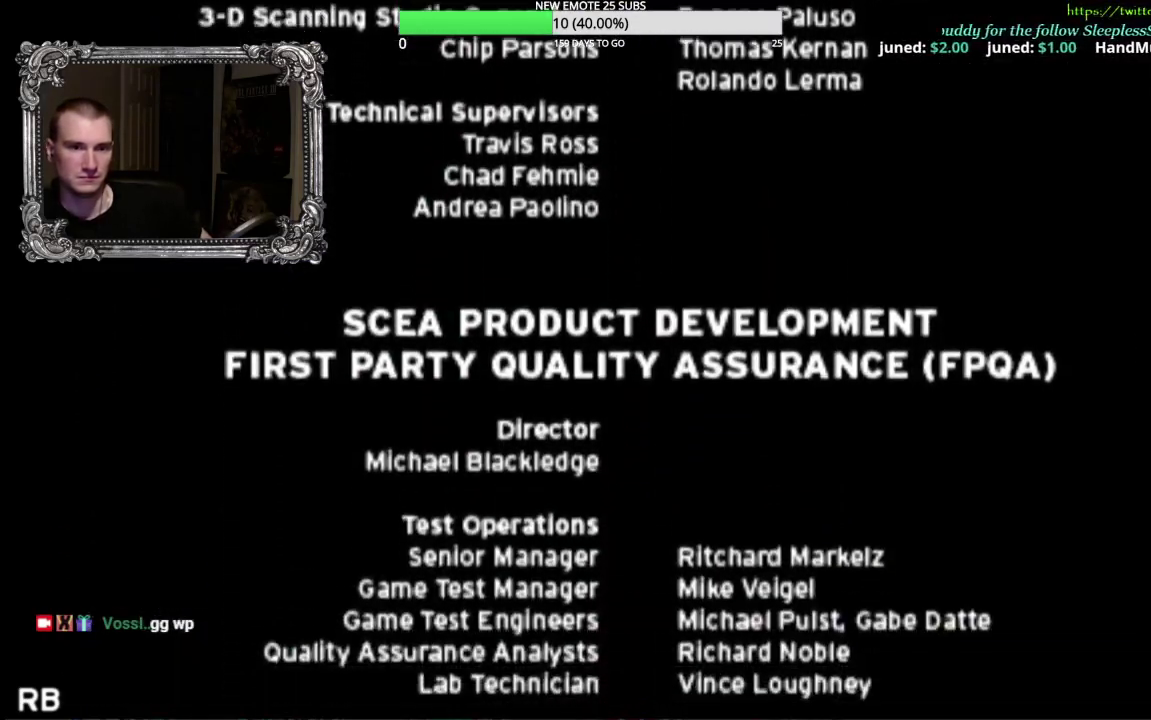
{"buttons": ["R2"], "left_stick": "center", "right_stick": "center", "events": []}
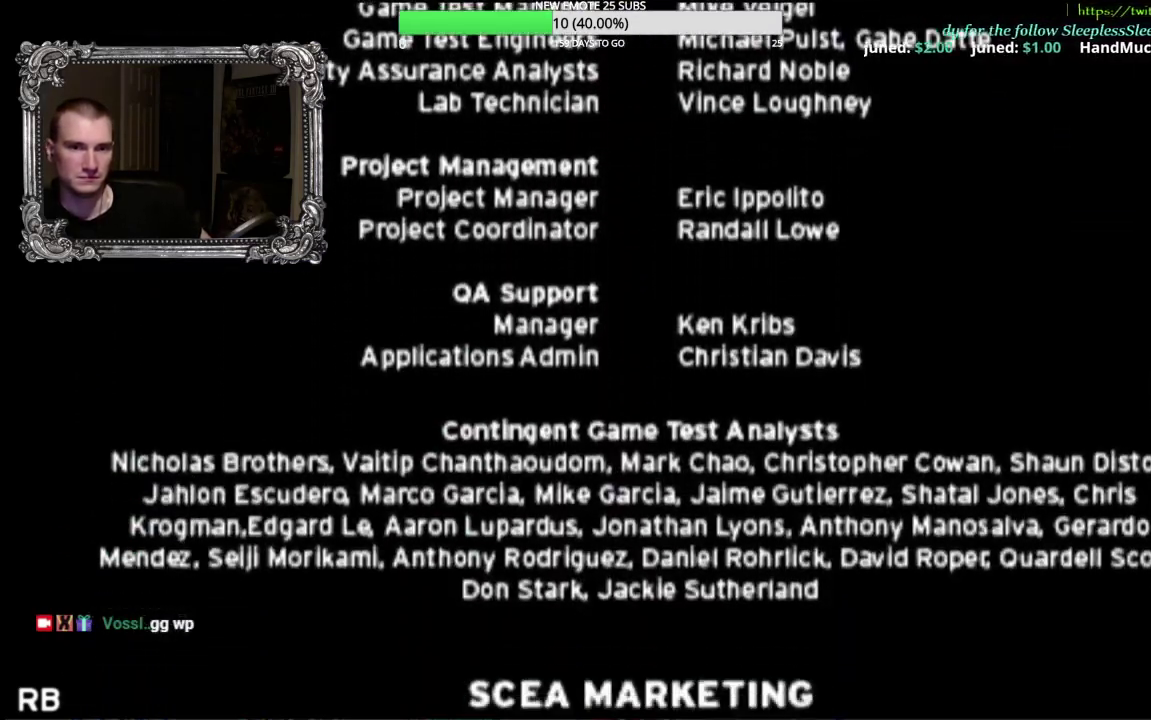
{"buttons": ["R2"], "left_stick": "center", "right_stick": "center", "events": []}
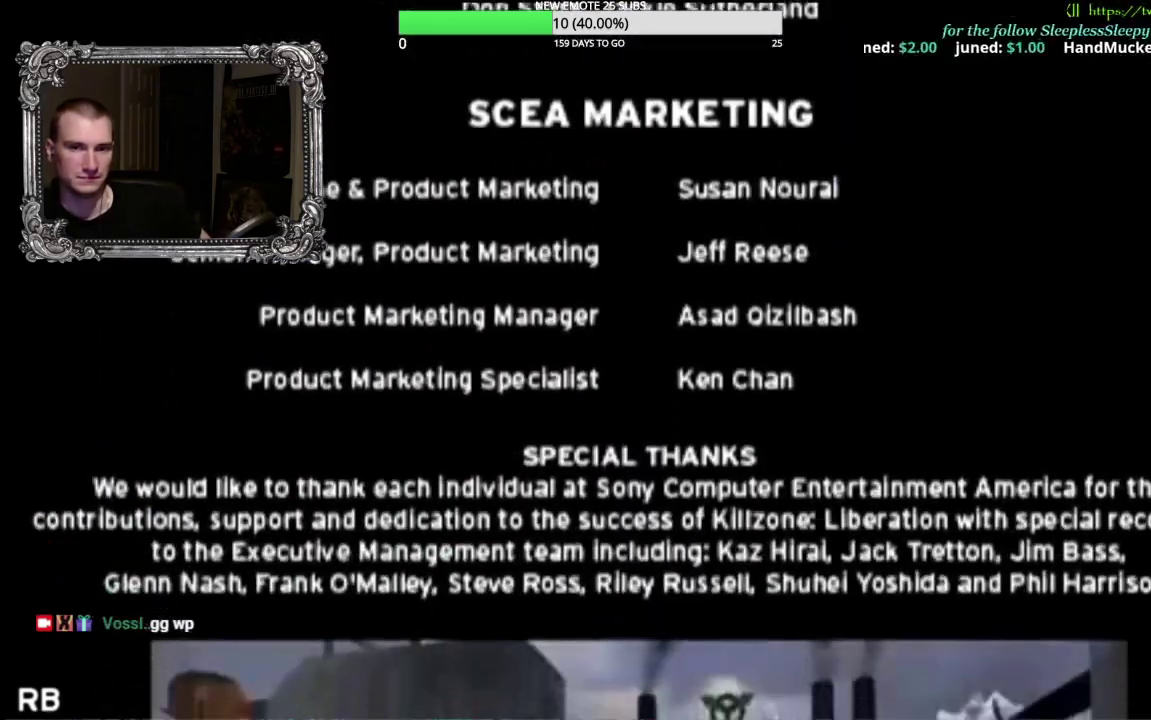
{"buttons": ["R2"], "left_stick": "center", "right_stick": "center", "events": []}
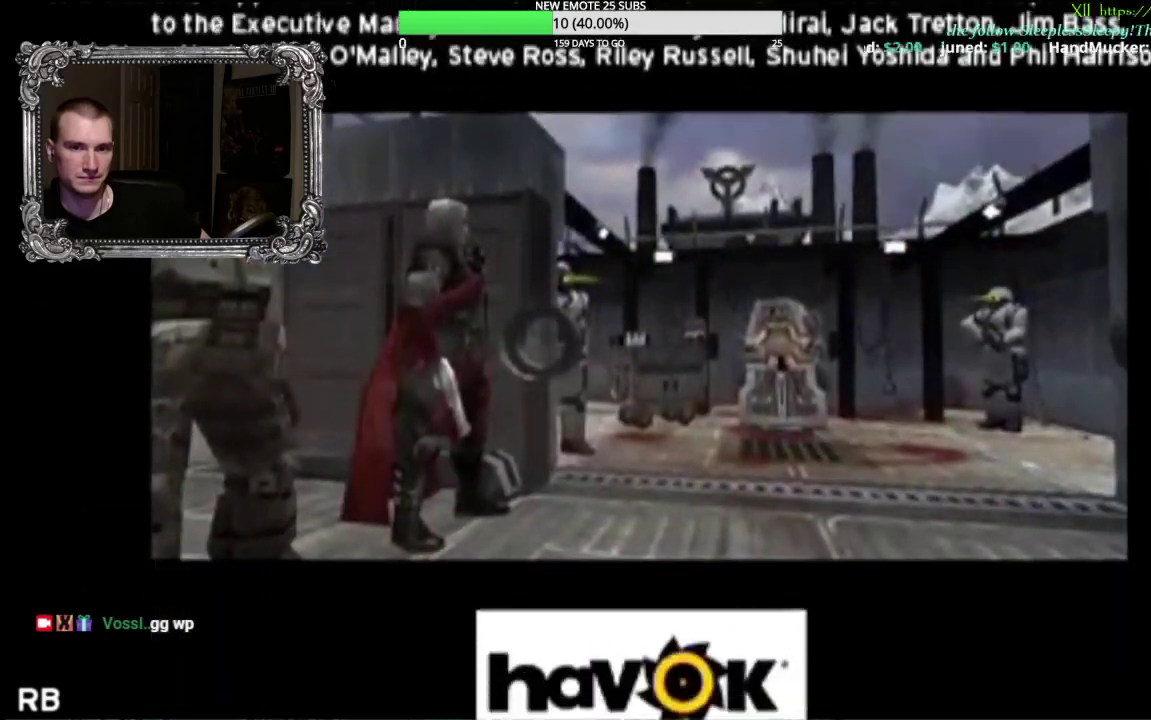
{"buttons": ["R2"], "left_stick": "center", "right_stick": "center", "events": []}
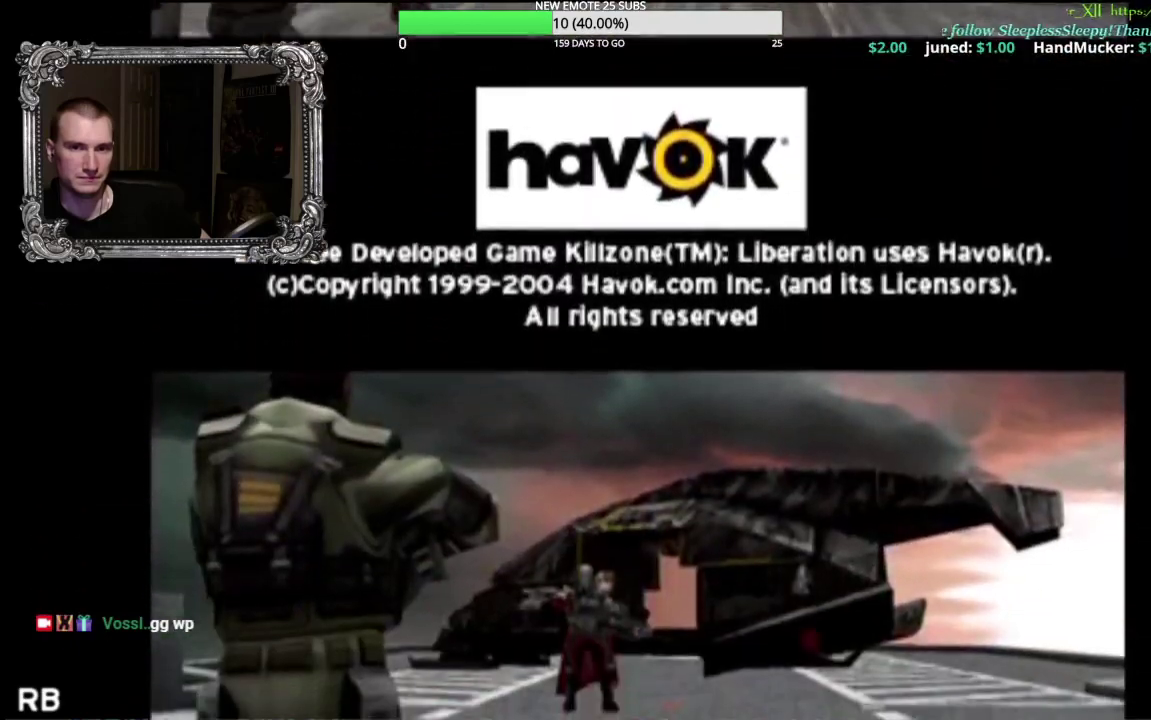
{"buttons": [], "left_stick": "center", "right_stick": "center", "events": [[33, "R2", "up"]]}
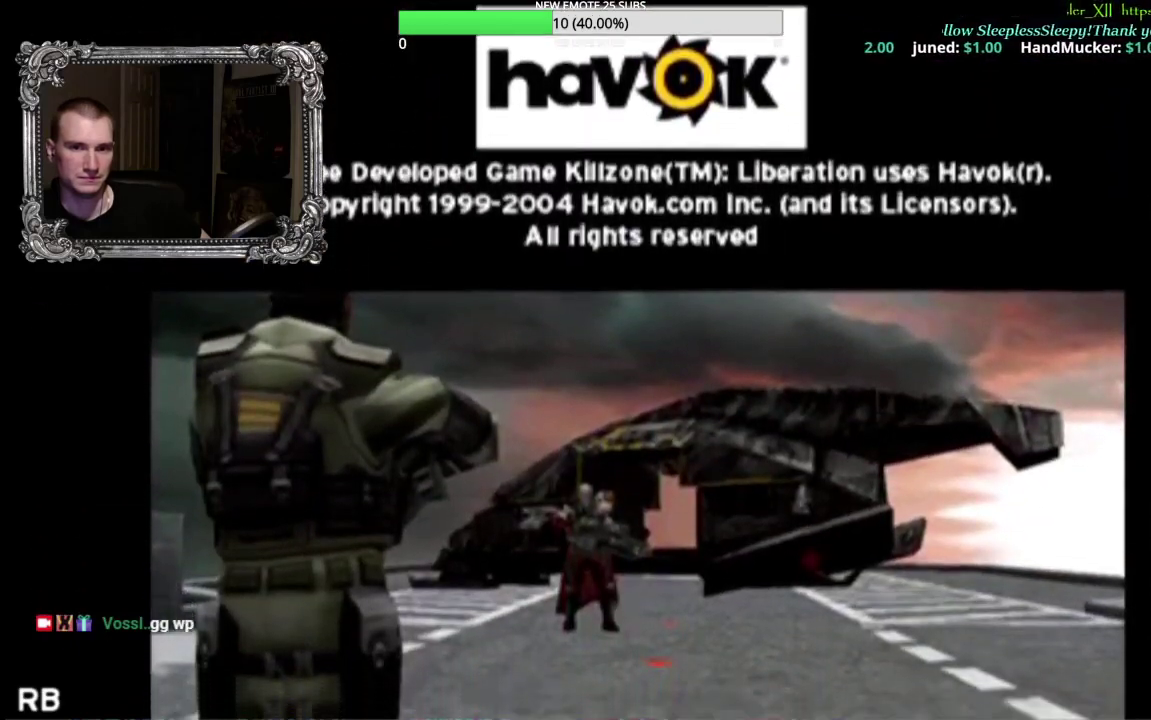
{"buttons": [], "left_stick": "center", "right_stick": "center", "events": []}
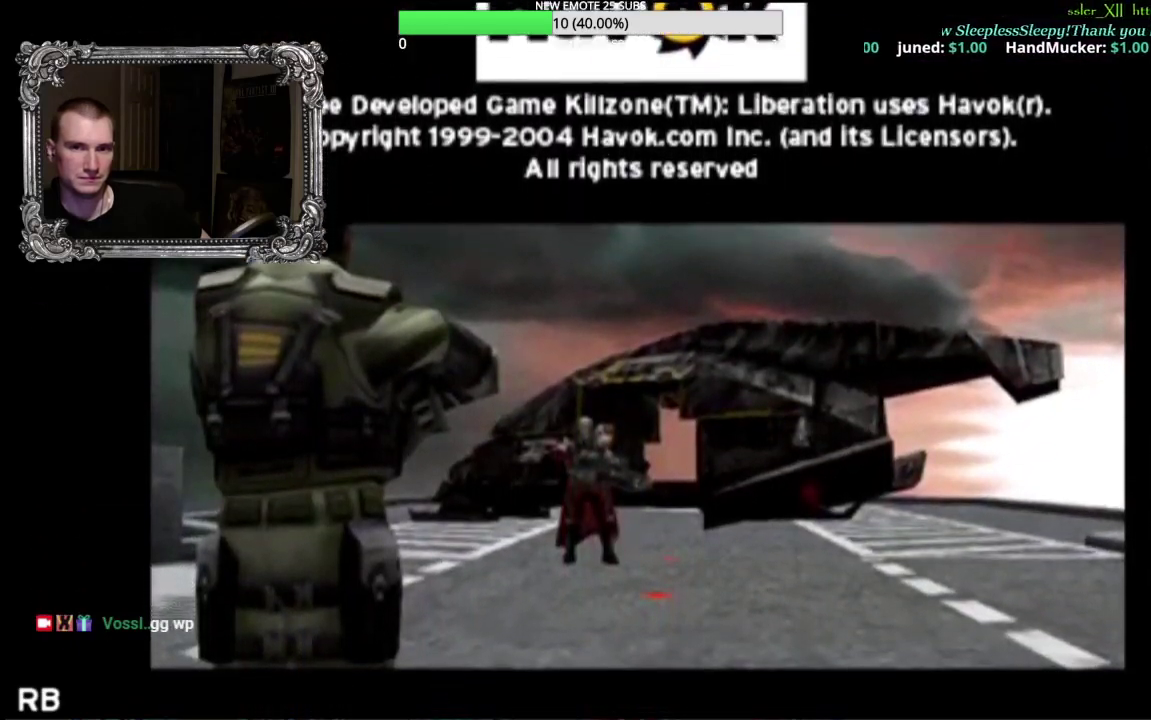
{"buttons": [], "left_stick": "center", "right_stick": "center", "events": [[117, "R2", "down"], [350, "R2", "up"]]}
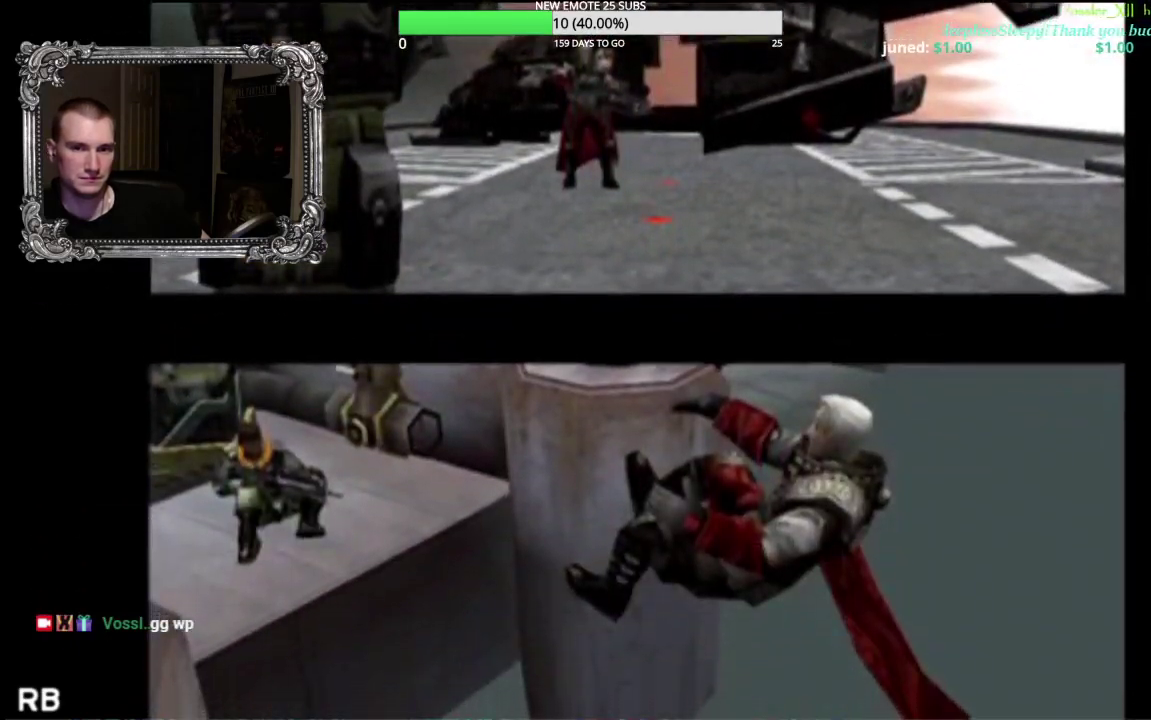
{"buttons": [], "left_stick": "center", "right_stick": "center", "events": []}
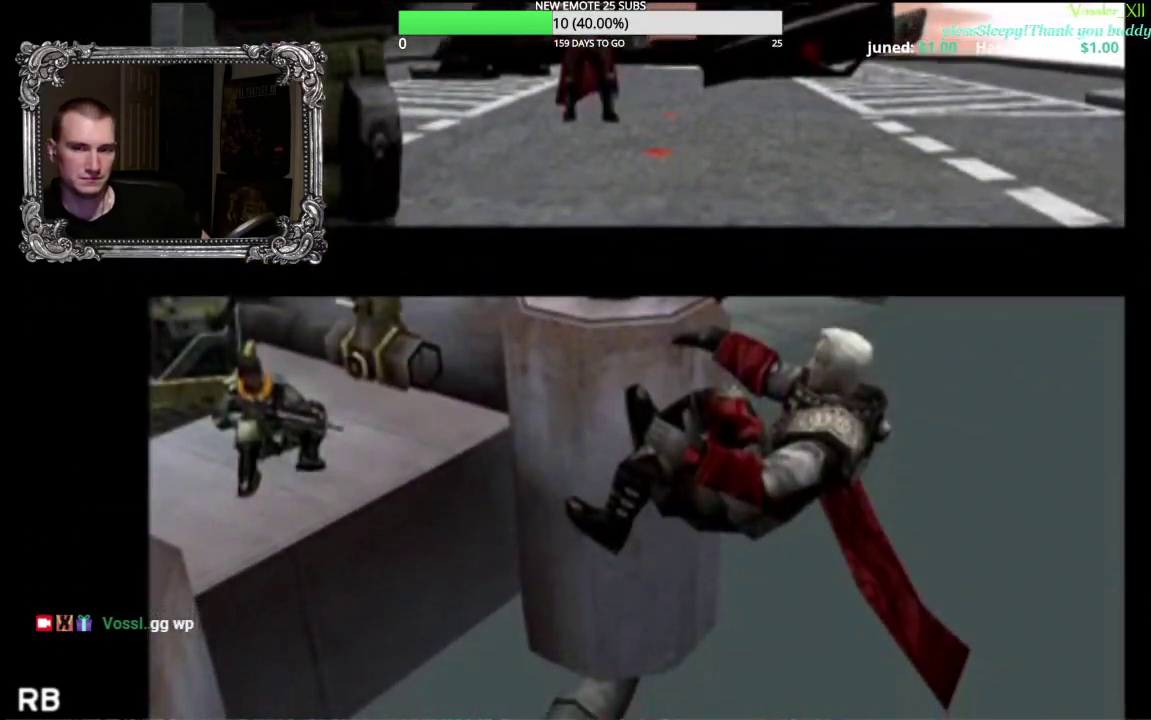
{"buttons": [], "left_stick": "center", "right_stick": "center", "events": [[317, "R2", "down"], [500, "R2", "up"]]}
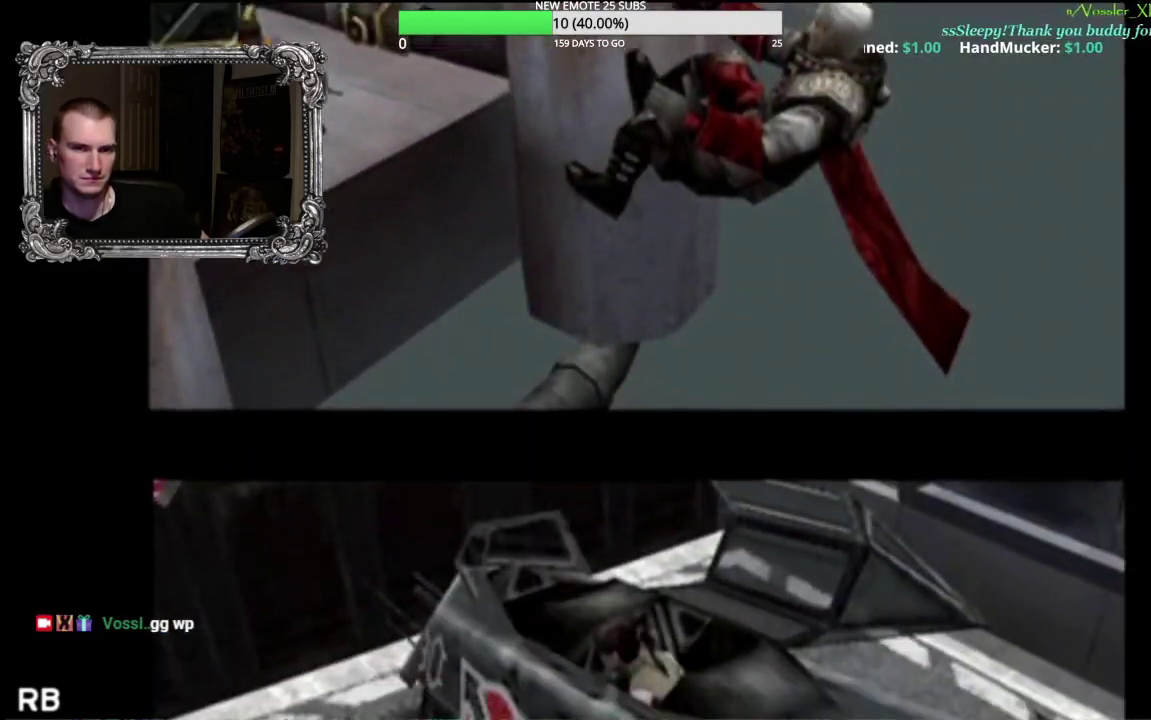
{"buttons": ["R2"], "left_stick": "center", "right_stick": "center", "events": [[500, "R2", "down"]]}
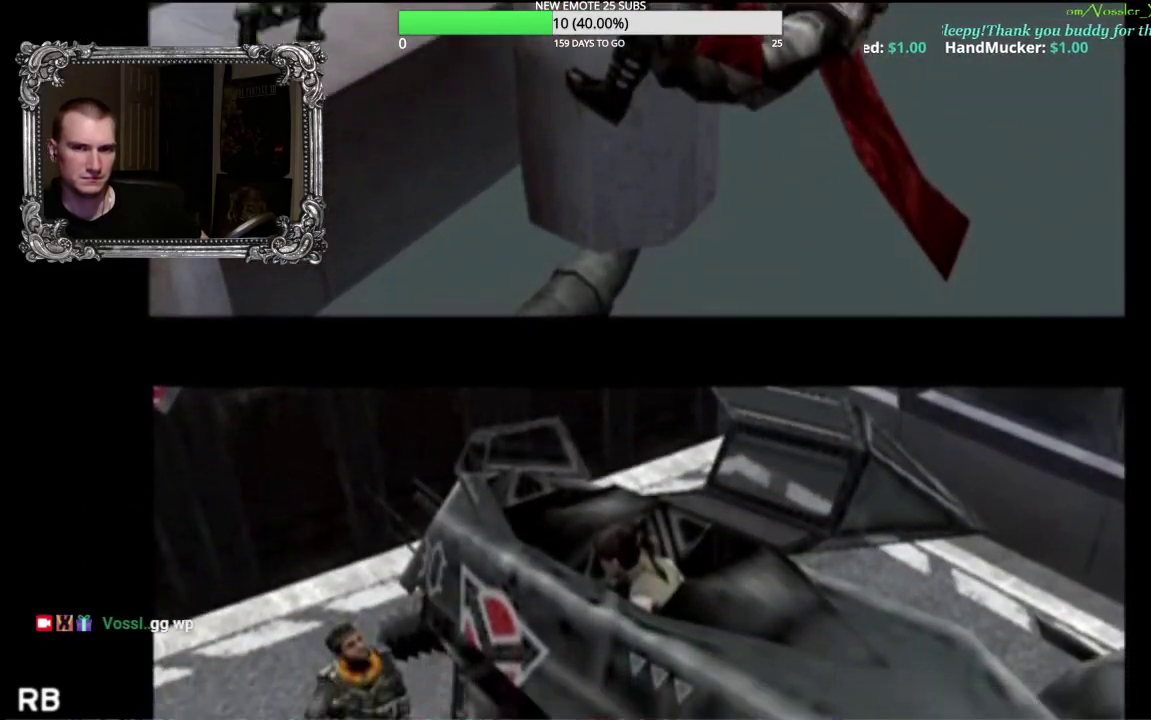
{"buttons": [], "left_stick": "center", "right_stick": "center", "events": [[250, "R2", "up"]]}
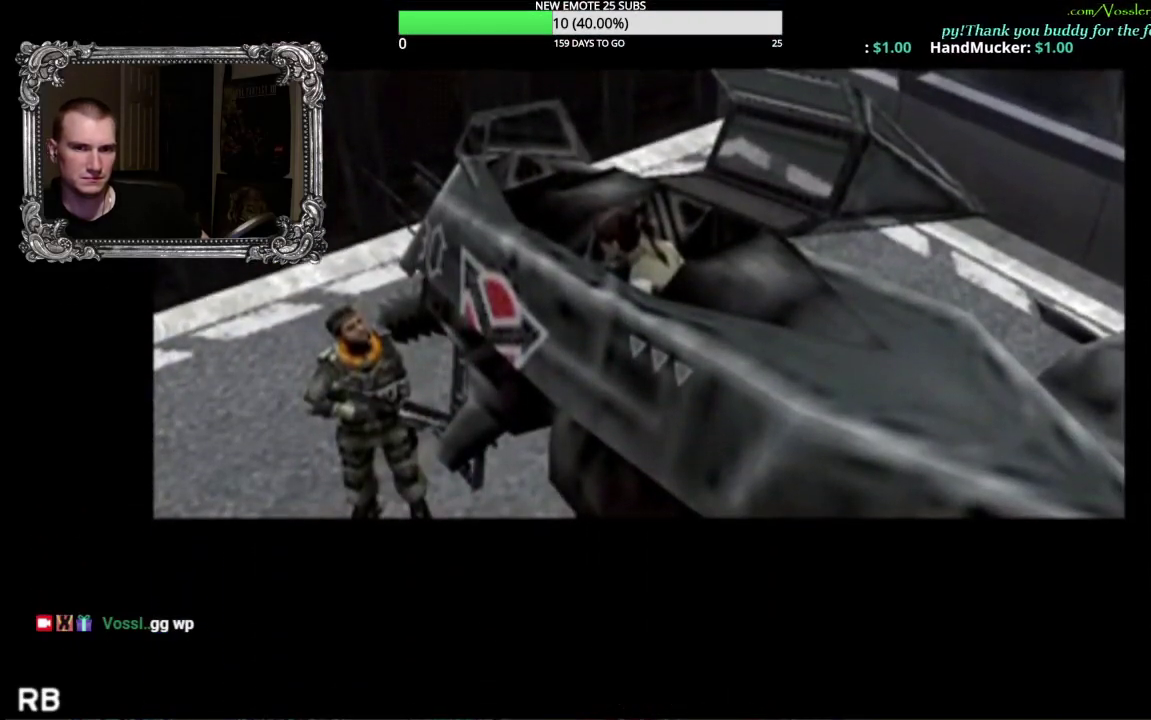
{"buttons": [], "left_stick": "center", "right_stick": "center", "events": [[100, "R2", "down"], [317, "R2", "up"]]}
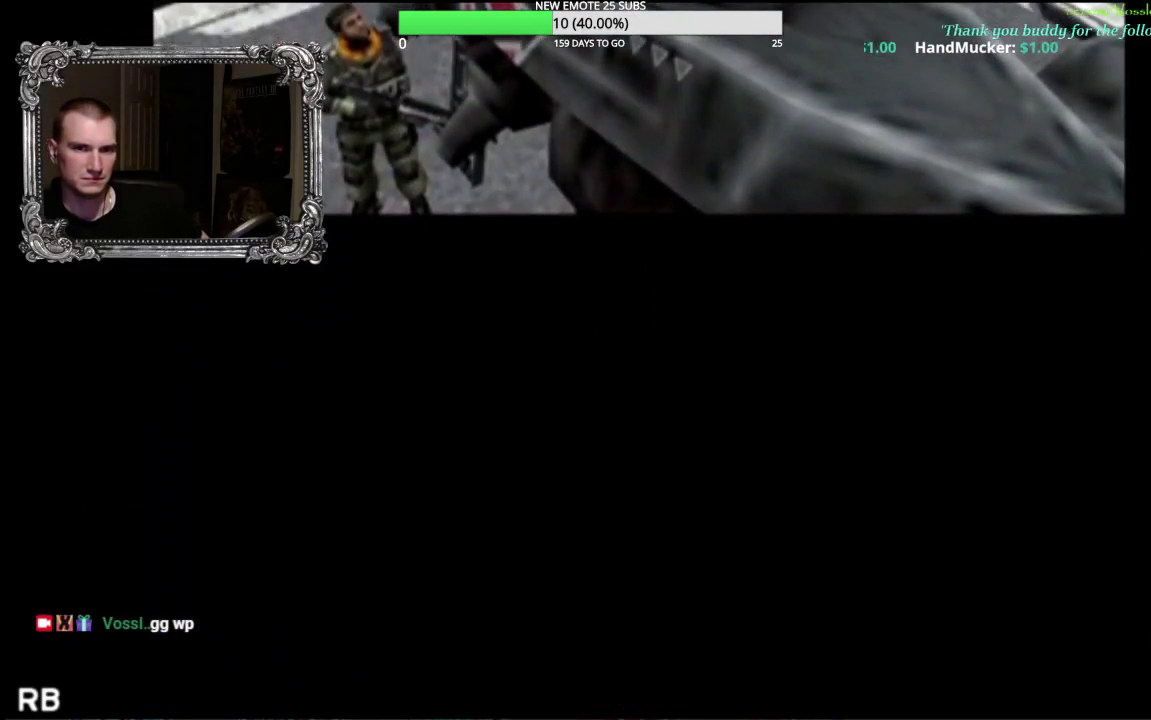
{"buttons": [], "left_stick": "center", "right_stick": "center", "events": [[133, "R2", "down"], [383, "R2", "up"]]}
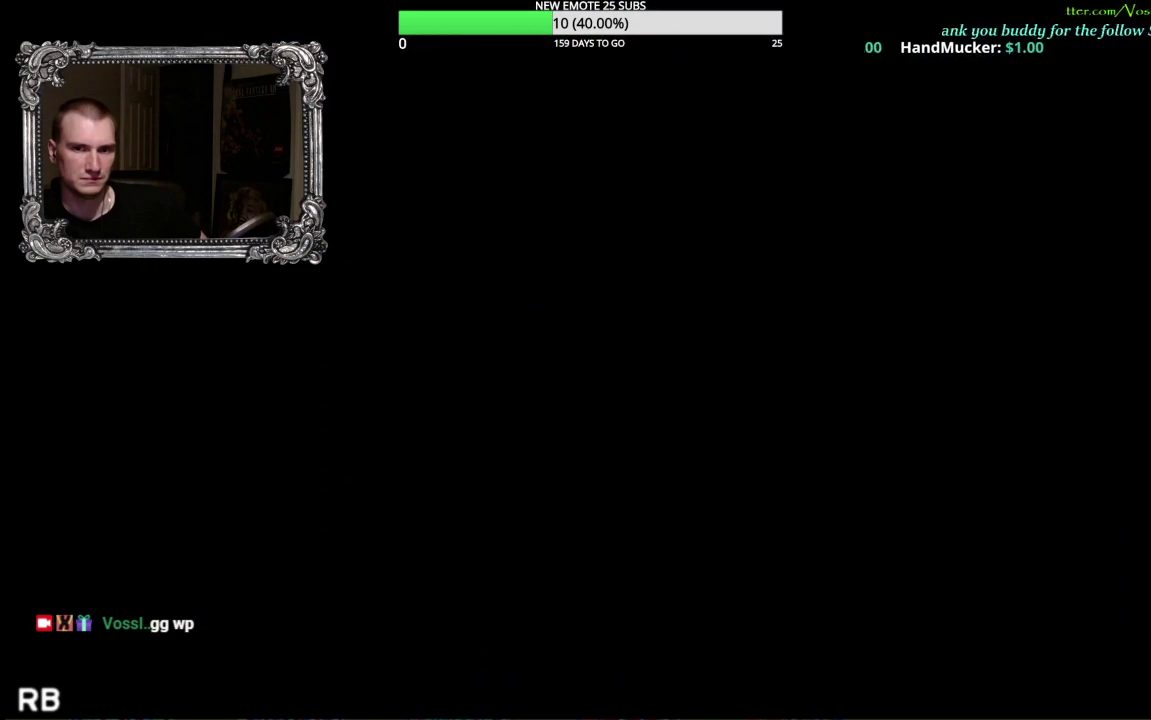
{"buttons": ["R2"], "left_stick": "center", "right_stick": "center", "events": [[417, "R2", "down"]]}
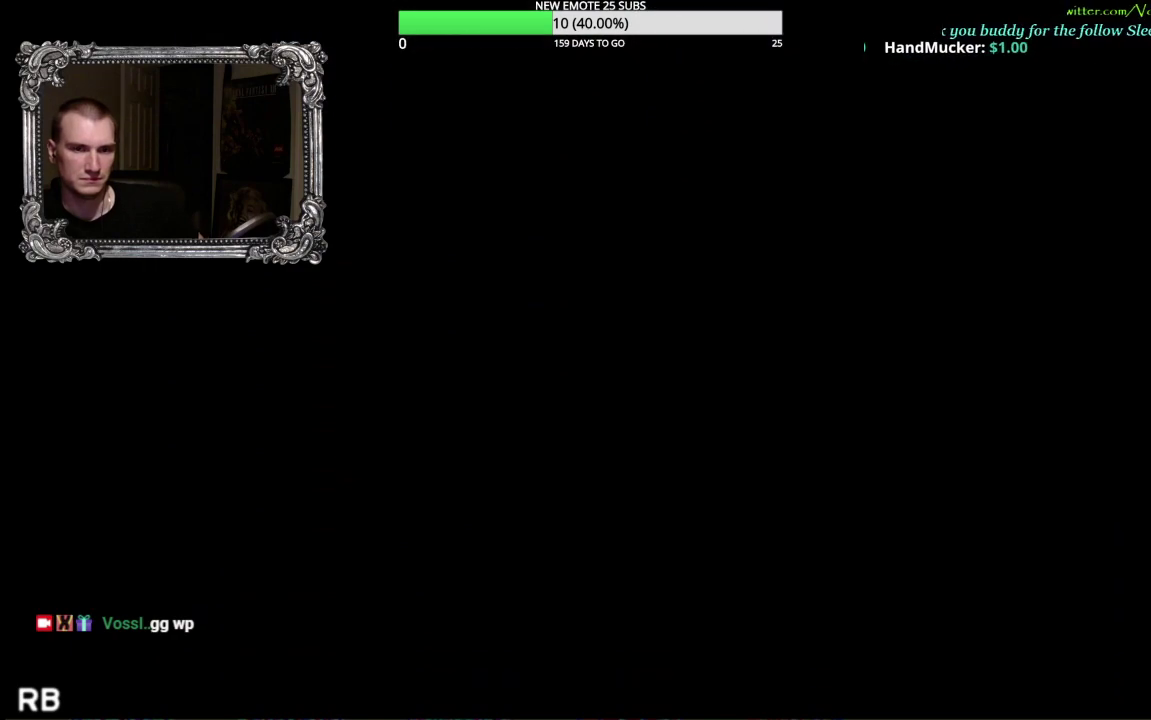
{"buttons": [], "left_stick": "center", "right_stick": "center", "events": [[67, "R2", "up"]]}
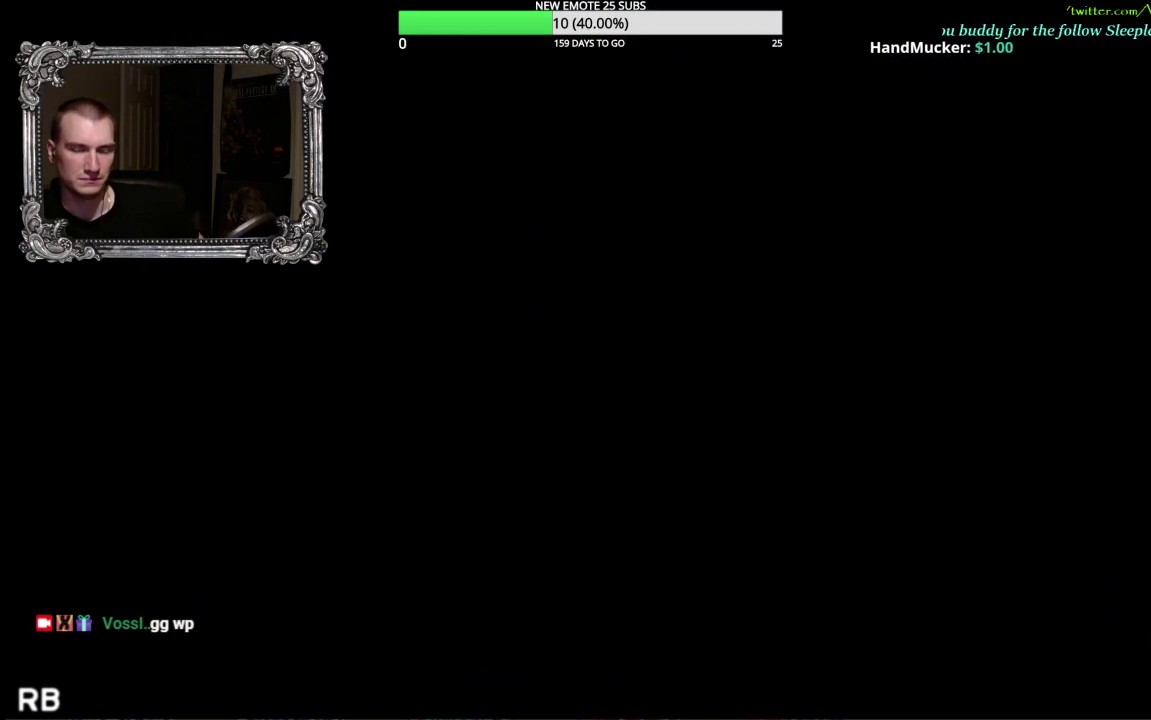
{"buttons": ["R2"], "left_stick": "center", "right_stick": "center", "events": [[333, "R2", "down"]]}
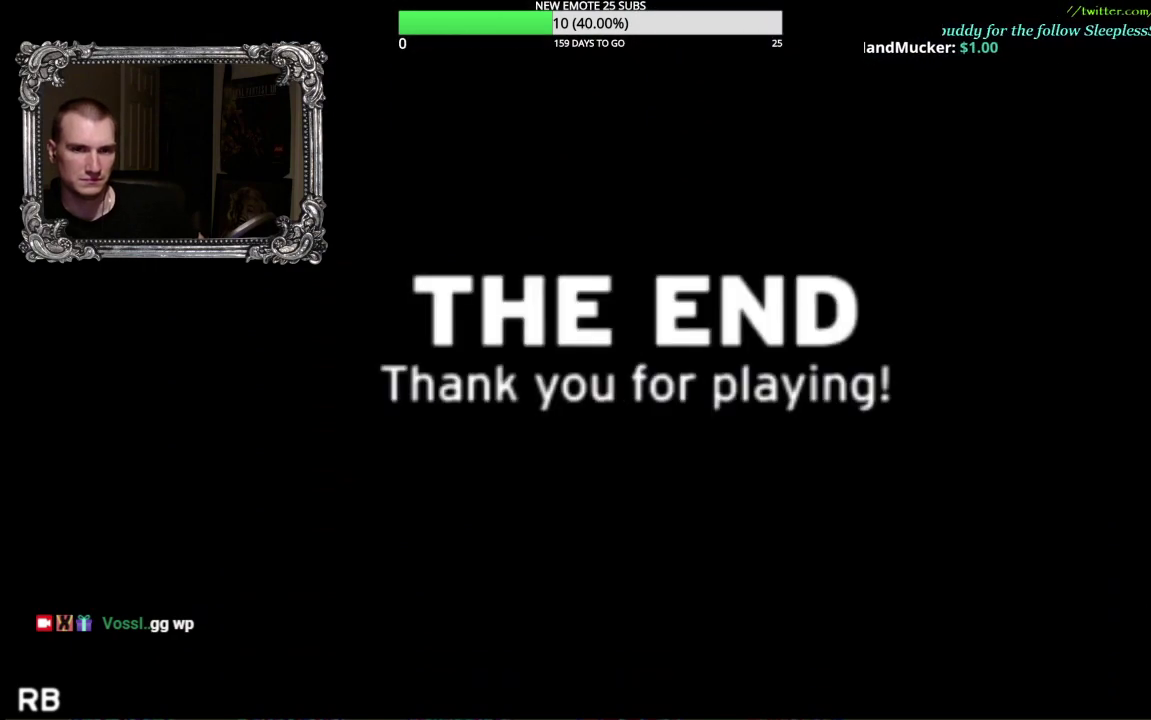
{"buttons": [], "left_stick": "center", "right_stick": "center", "events": [[17, "R2", "up"]]}